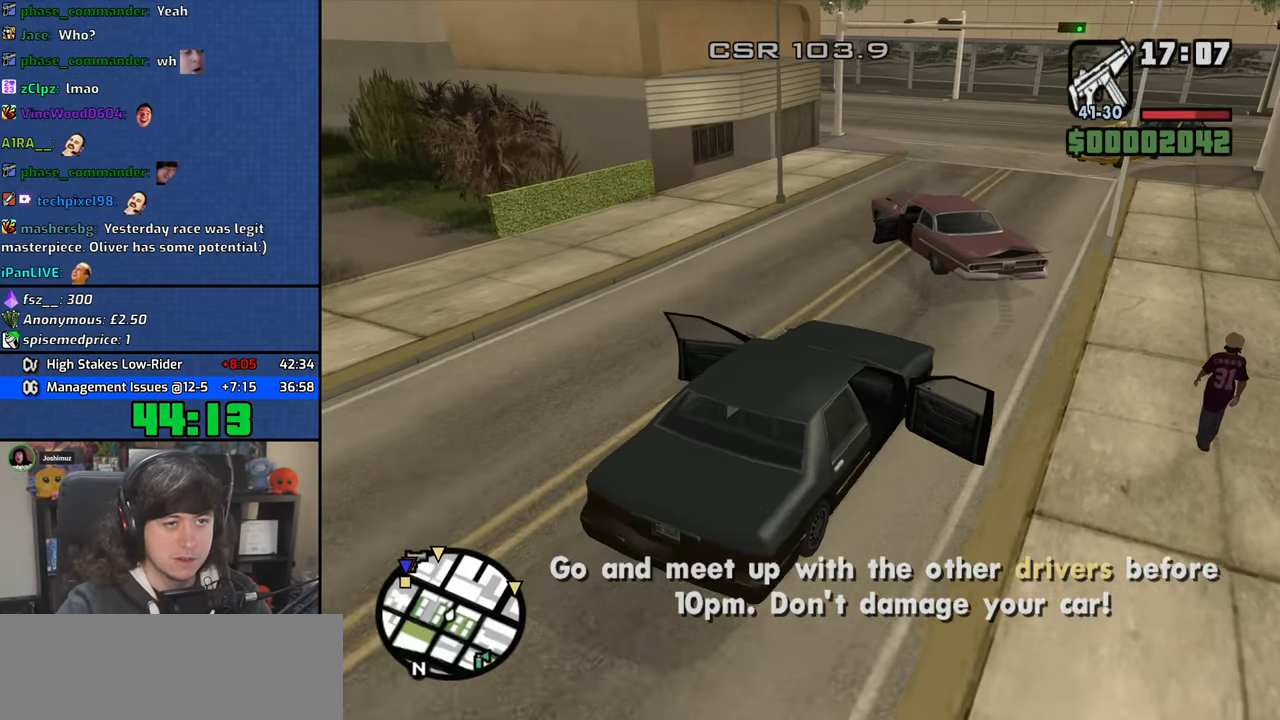
Gameplay with keyboard and mouse; each line is a JSON object with the keys and mouse buttons held at the frame after it. "events" lists presses ("down") and releases ("up") of "1", "2", "3", "4", "5", "6", "8", "a", "alt", "b", "c", "ctrl", "d", "down", "e", "escape", "f", "f1", "f2", "f3", "g", "h", "left", "n", "num2", "q", "r", "right", "s", "shift", "space", "t", "tab", "up", "v", "w", "x", "y", "z", "mouse_left", "mouse_wheel" and "mouse_right" between this image and that frame as [ms after this image, input, new state], when the widget could be followed in between. "mouse_left", "mouse_wheel", "mouse_right" = the "left", "wheel", "right" buttons of the "mouse" list. No other keys are recorded. "wheel" means that the mouse wheel is clicked or scrolled. Mouse movement is not recorded.
{"keys": ["a", "w"], "mouse": ["wheel"], "events": [[200, "mouse_wheel", "up"], [350, "mouse_wheel", "down"]]}
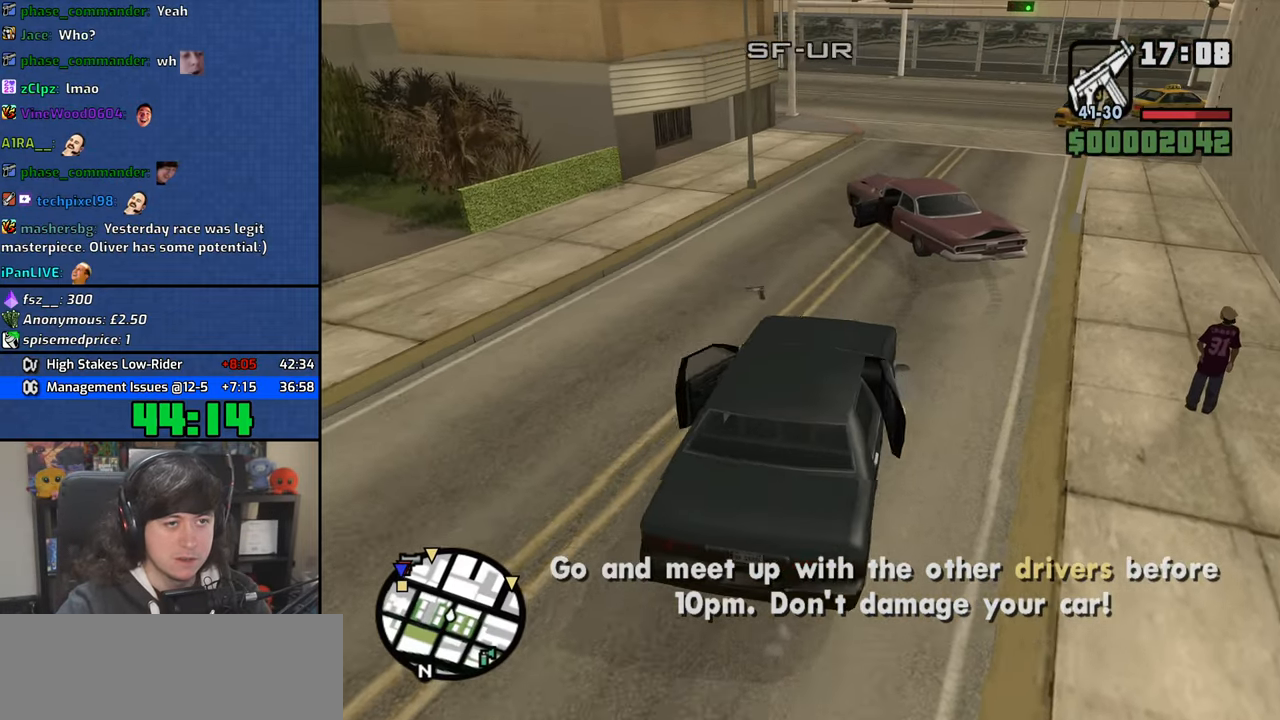
{"keys": ["w"], "mouse": [], "events": [[100, "mouse_wheel", "up"], [234, "mouse_wheel", "down"], [384, "mouse_wheel", "up"], [400, "a", "up"]]}
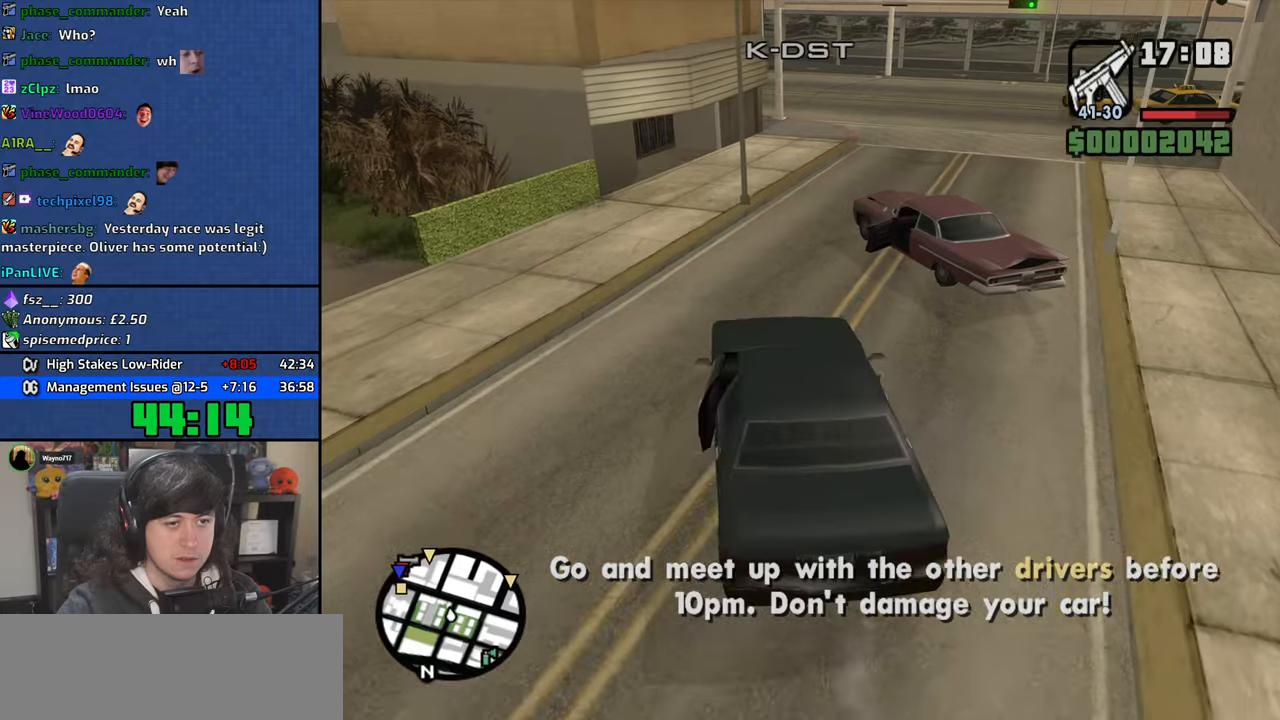
{"keys": [], "mouse": [], "events": [[84, "d", "down"], [284, "d", "up"], [300, "w", "up"]]}
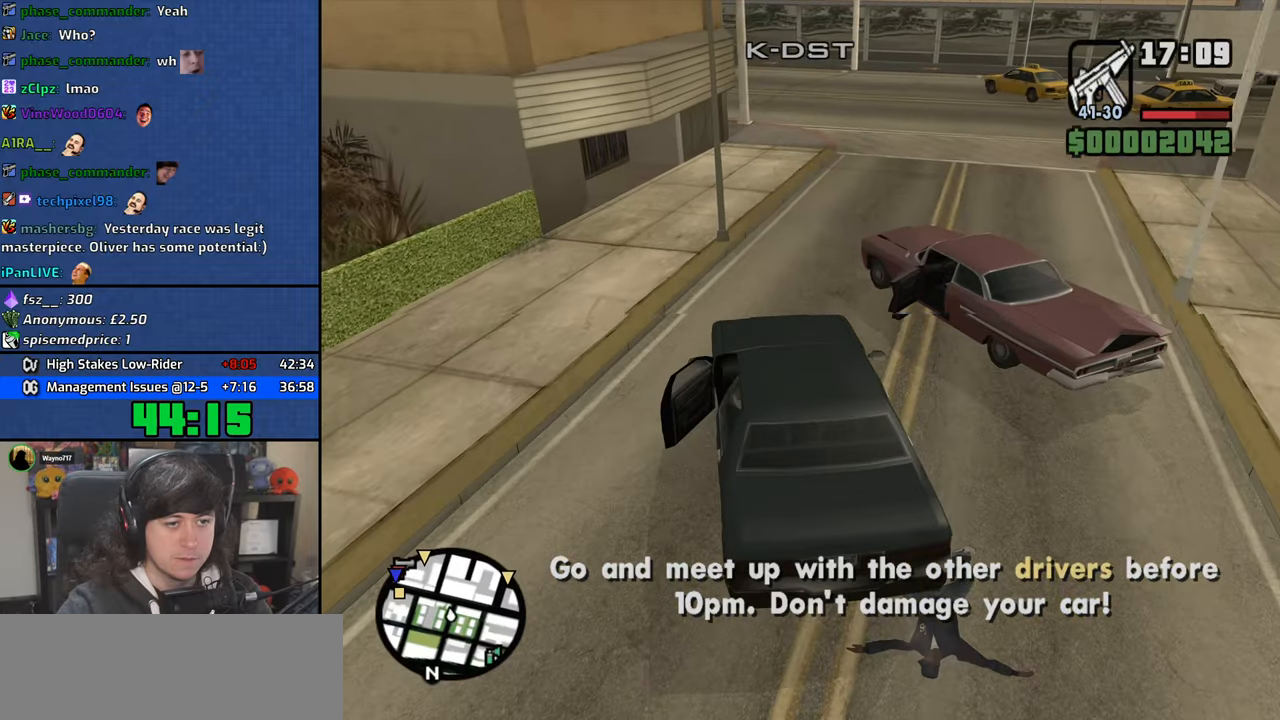
{"keys": [], "mouse": [], "events": [[17, "d", "down"], [84, "d", "up"], [350, "d", "down"], [484, "d", "up"]]}
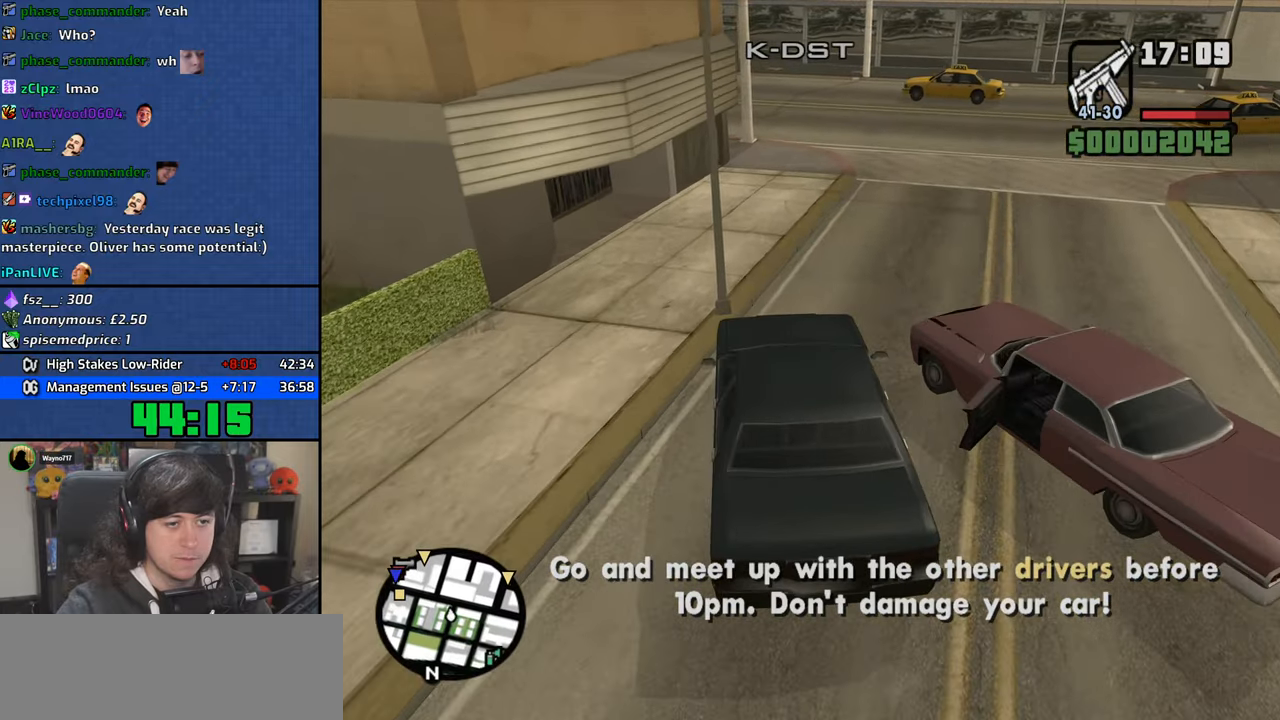
{"keys": ["w"], "mouse": [], "events": [[117, "d", "down"], [217, "w", "down"], [384, "d", "up"]]}
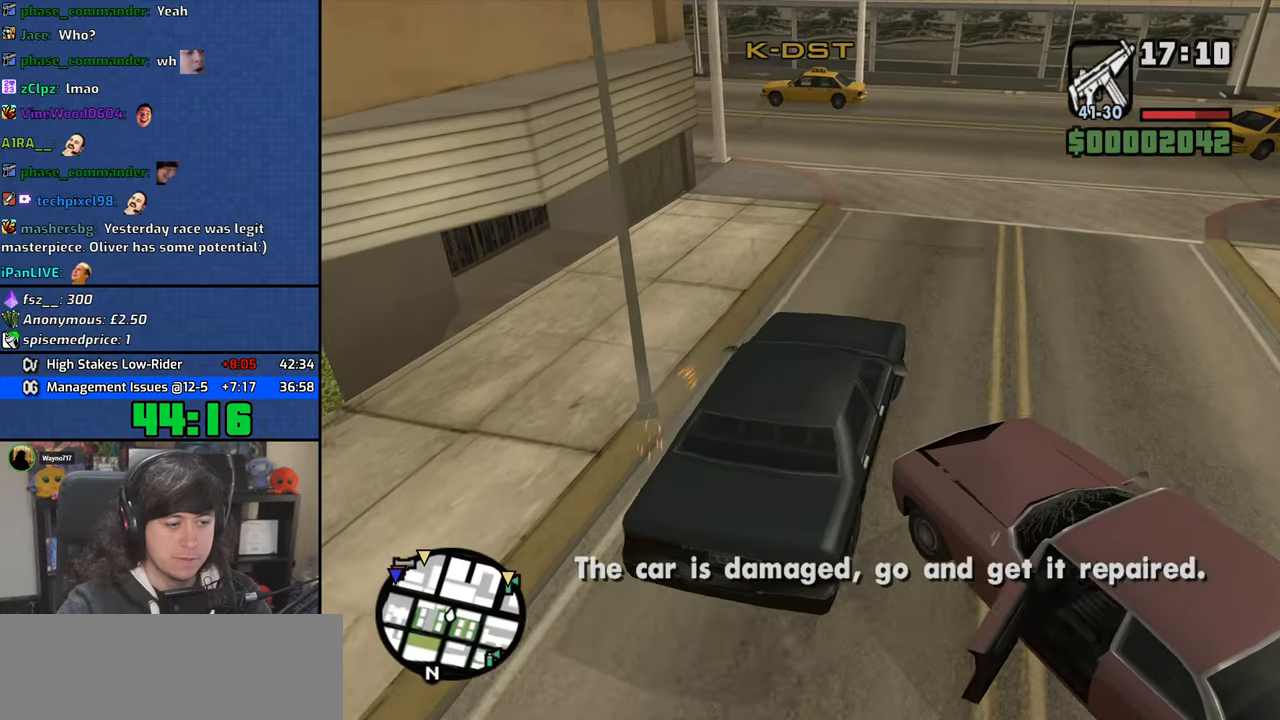
{"keys": ["d"], "mouse": [], "events": [[384, "w", "up"], [400, "d", "down"]]}
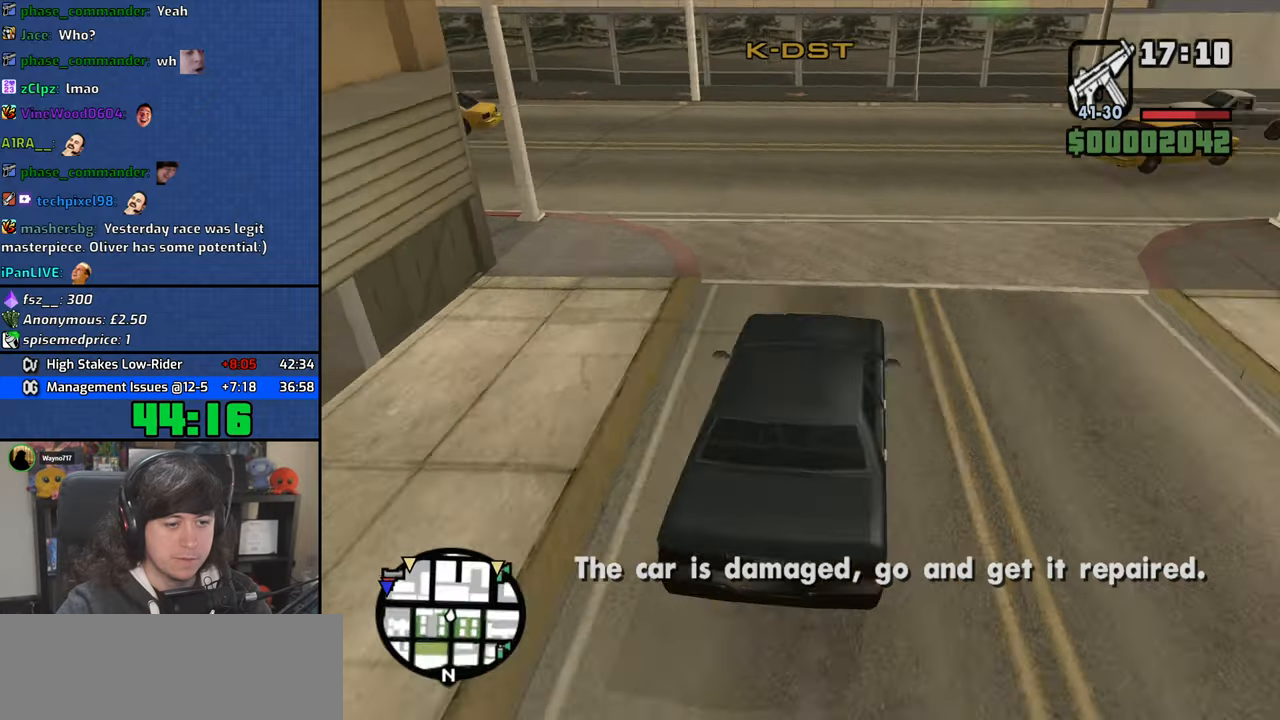
{"keys": ["d", "w"], "mouse": [], "events": [[84, "w", "down"], [417, "d", "up"], [500, "d", "down"]]}
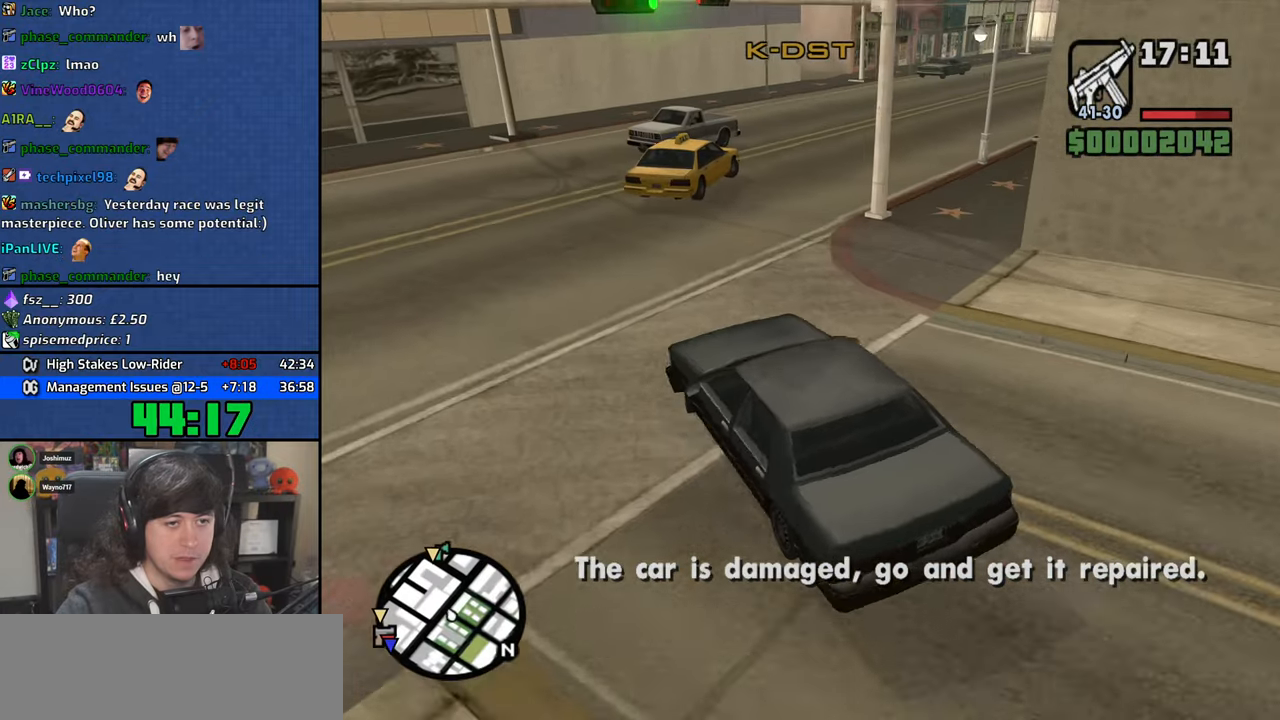
{"keys": ["w"], "mouse": [], "events": [[234, "d", "up"], [334, "d", "down"], [467, "d", "up"]]}
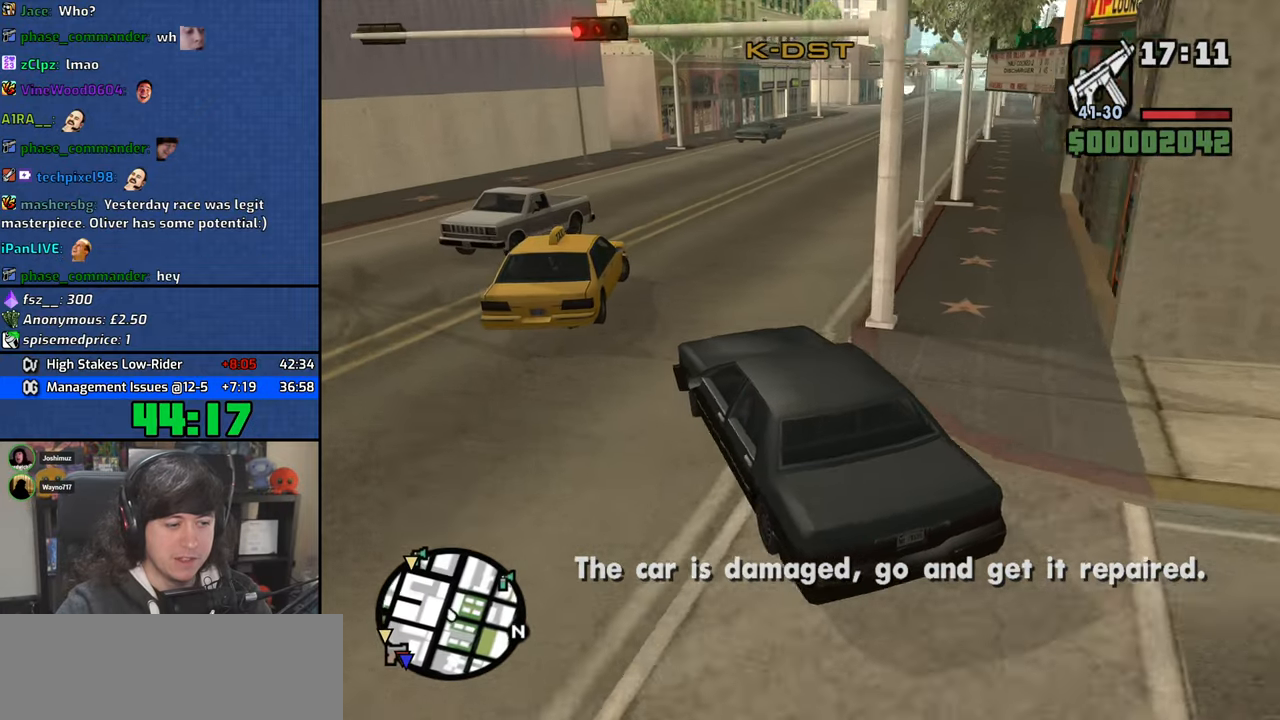
{"keys": ["d", "w"], "mouse": [], "events": [[67, "d", "down"], [367, "d", "up"], [484, "d", "down"]]}
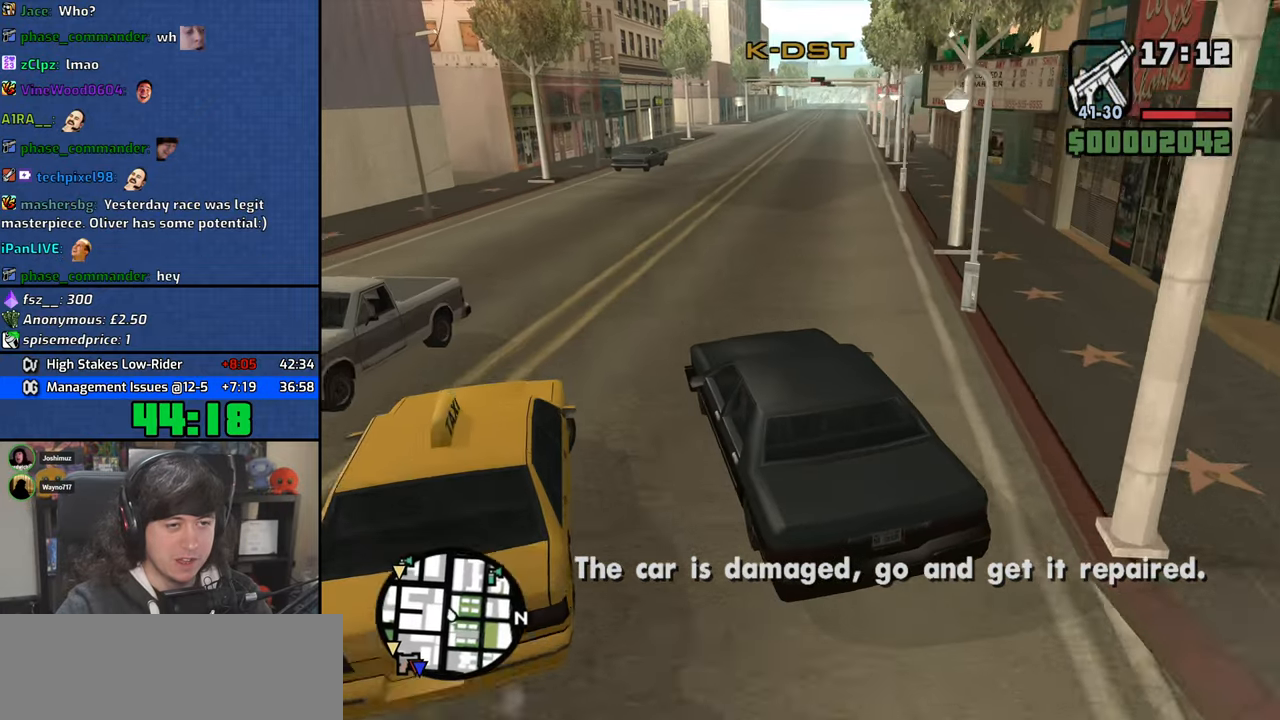
{"keys": ["w"], "mouse": [], "events": [[100, "d", "up"], [384, "d", "down"], [467, "d", "up"]]}
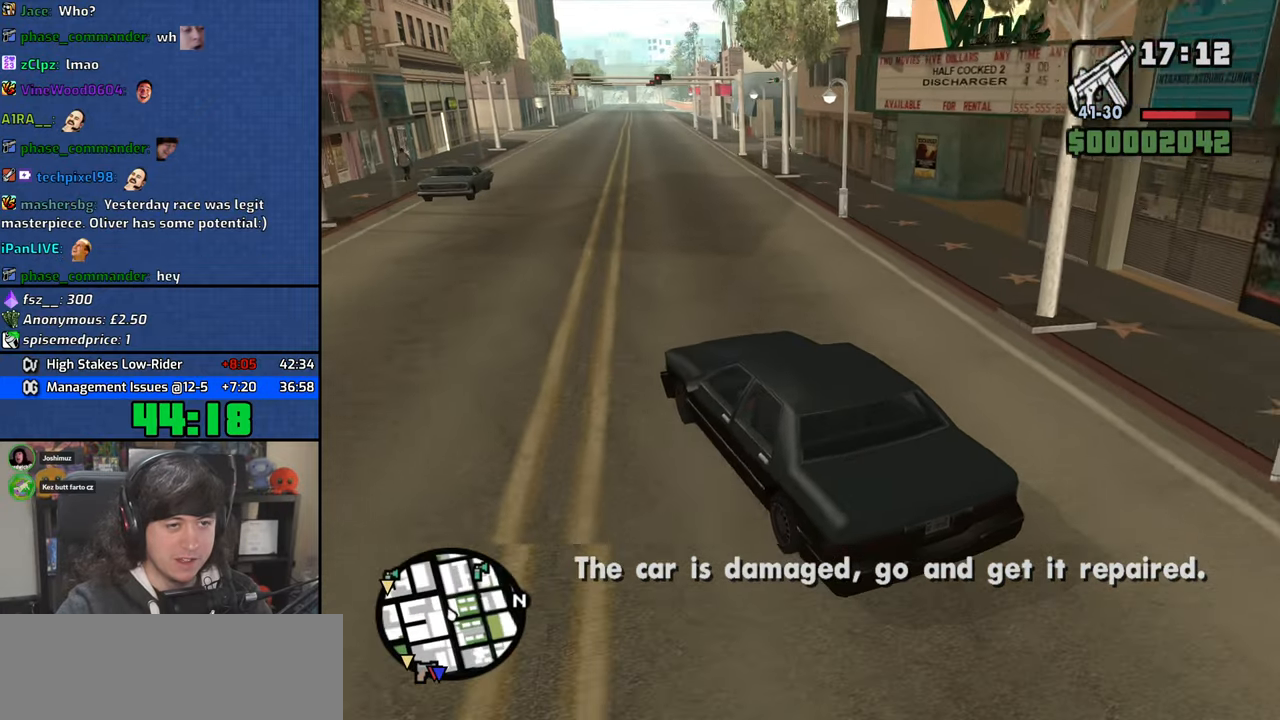
{"keys": ["a", "w"], "mouse": [], "events": [[434, "a", "down"]]}
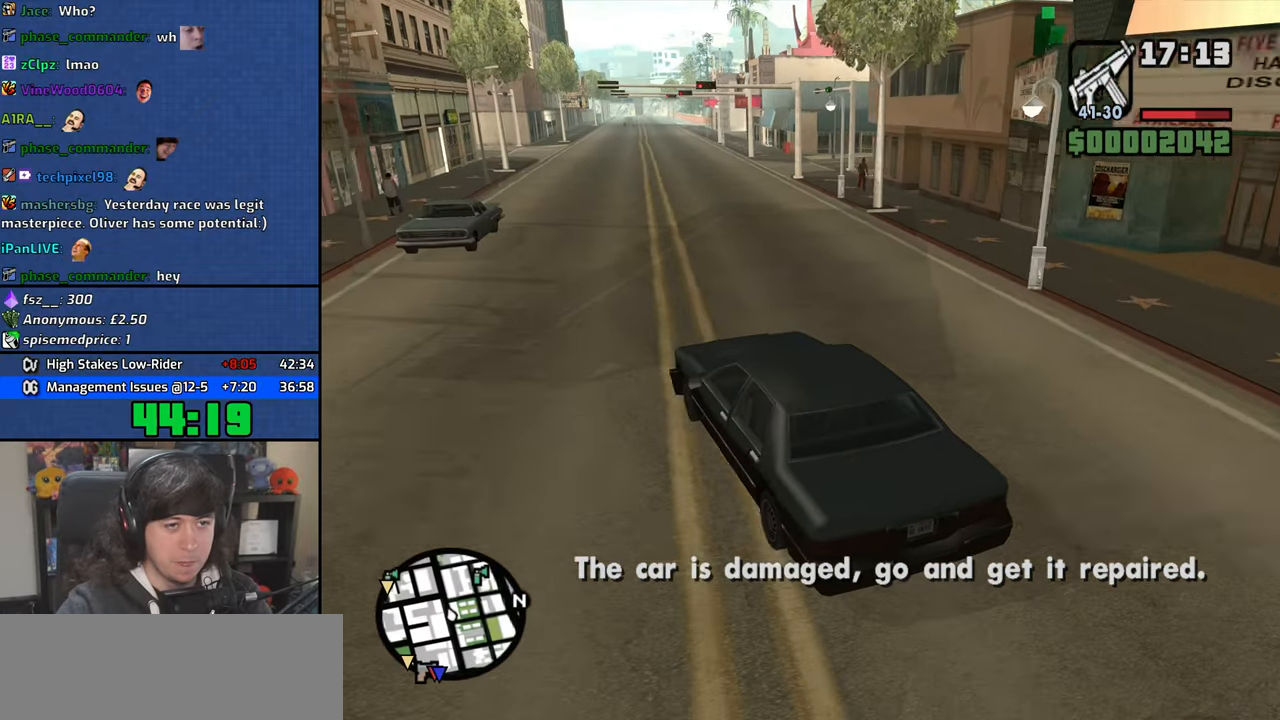
{"keys": ["d", "w"], "mouse": [], "events": [[50, "a", "up"], [150, "d", "down"]]}
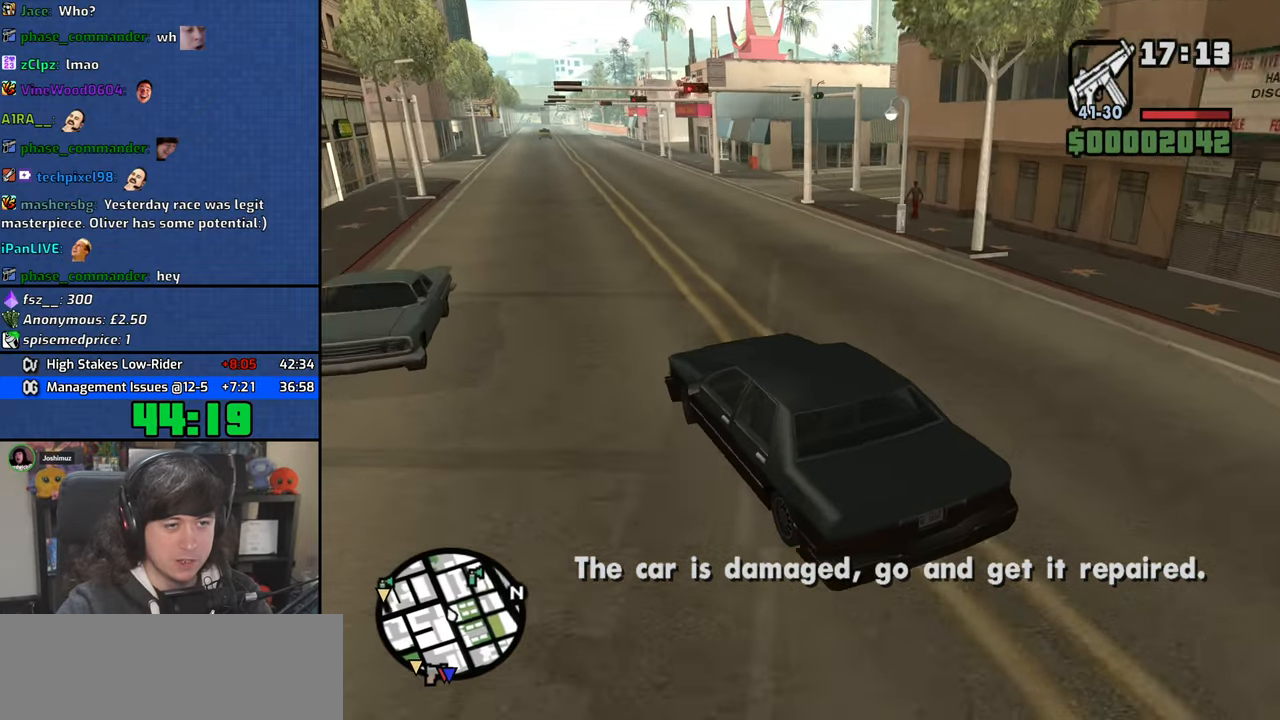
{"keys": ["w"], "mouse": [], "events": [[67, "d", "up"], [250, "d", "down"], [500, "d", "up"]]}
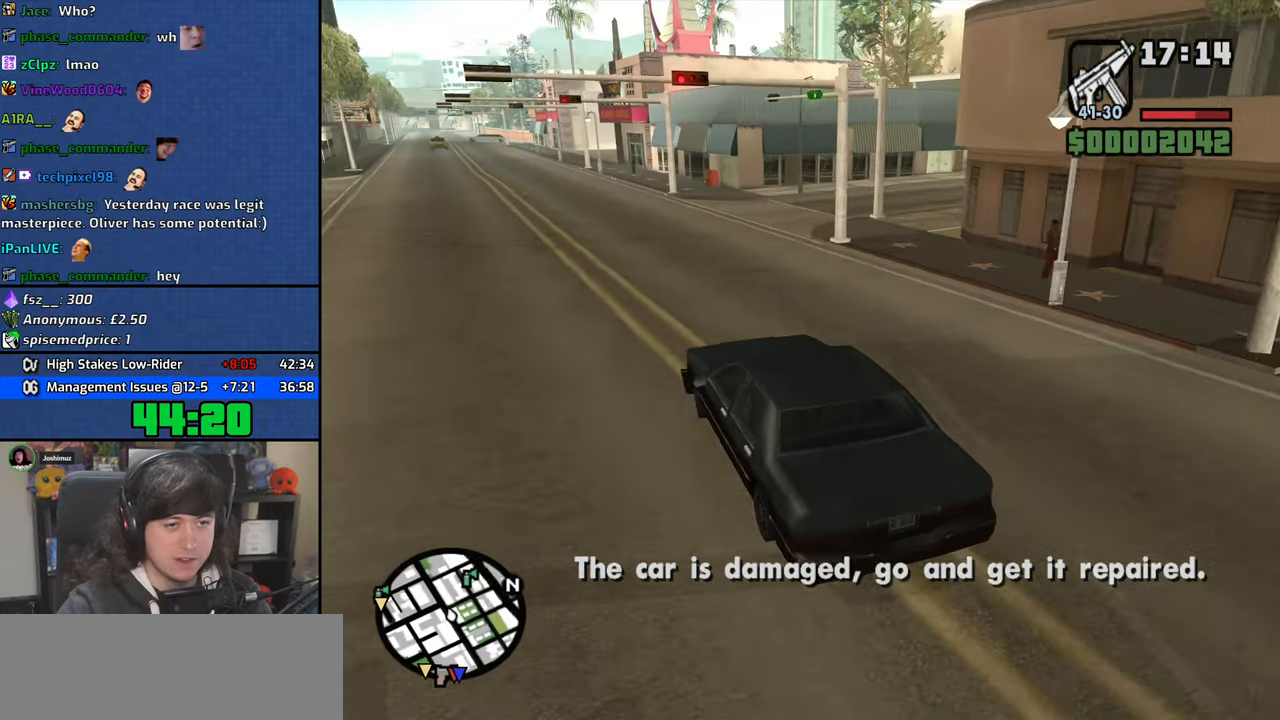
{"keys": ["d"], "mouse": [], "events": [[100, "d", "down"], [267, "w", "up"]]}
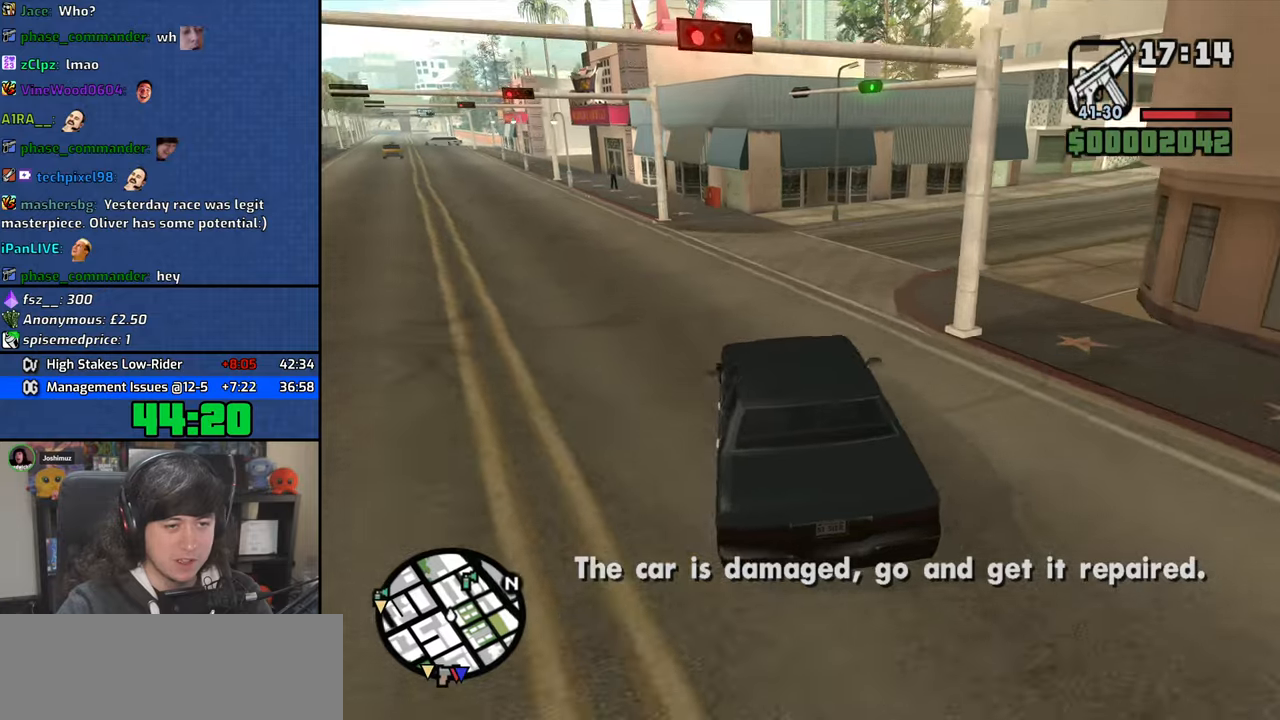
{"keys": ["d", "w"], "mouse": [], "events": [[50, "w", "down"]]}
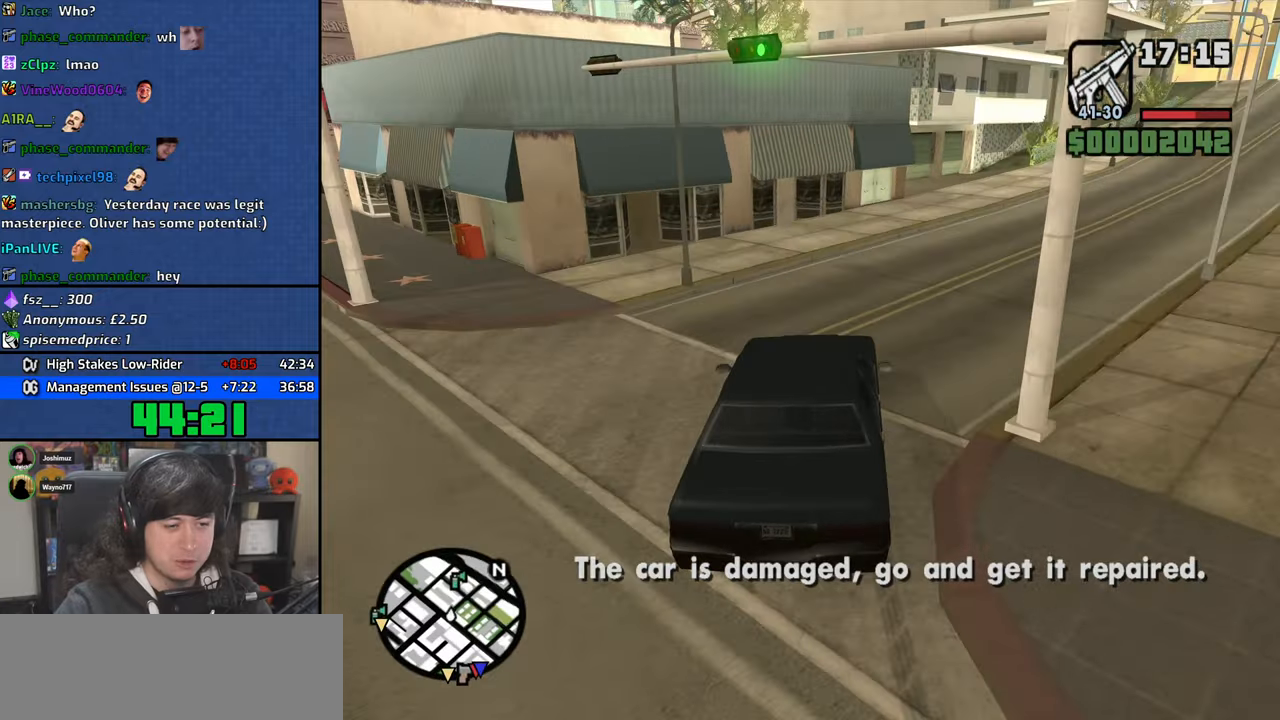
{"keys": ["d", "w"], "mouse": [], "events": []}
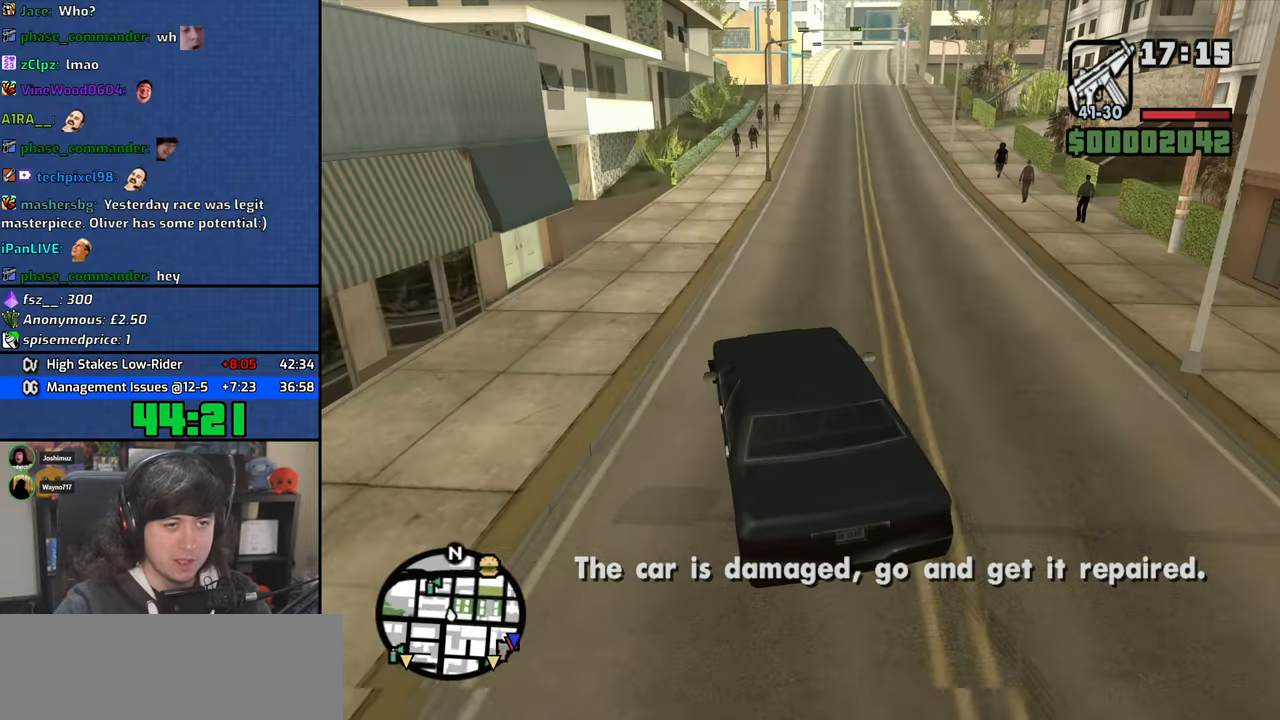
{"keys": ["d", "w"], "mouse": [], "events": [[200, "d", "up"], [234, "a", "down"], [317, "a", "up"], [384, "d", "down"]]}
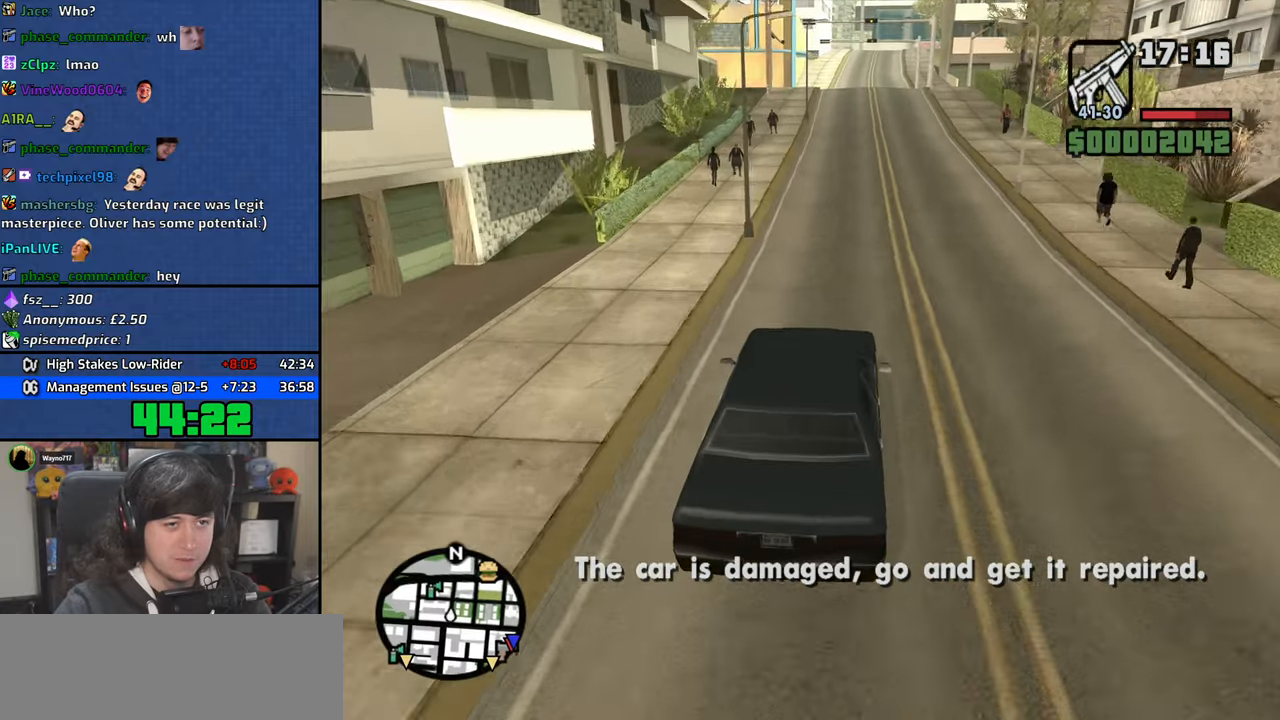
{"keys": ["w"], "mouse": [], "events": [[117, "d", "up"]]}
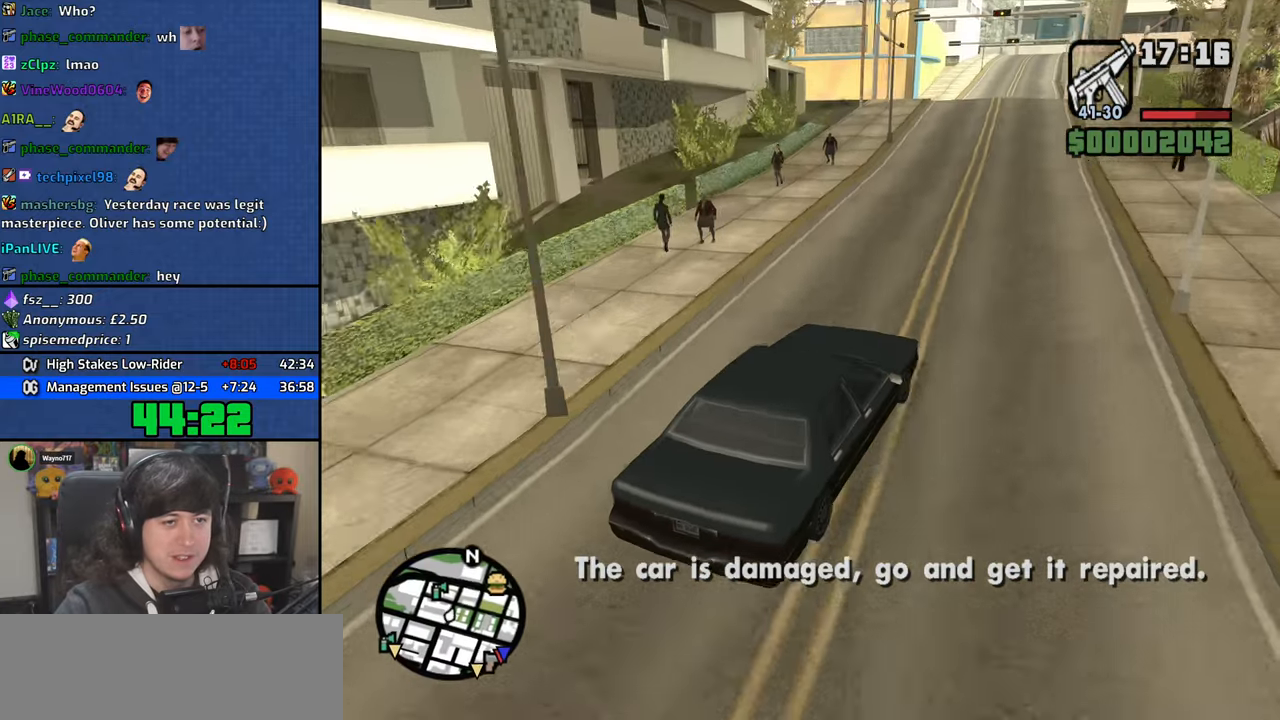
{"keys": ["a", "w"], "mouse": [], "events": [[267, "a", "down"]]}
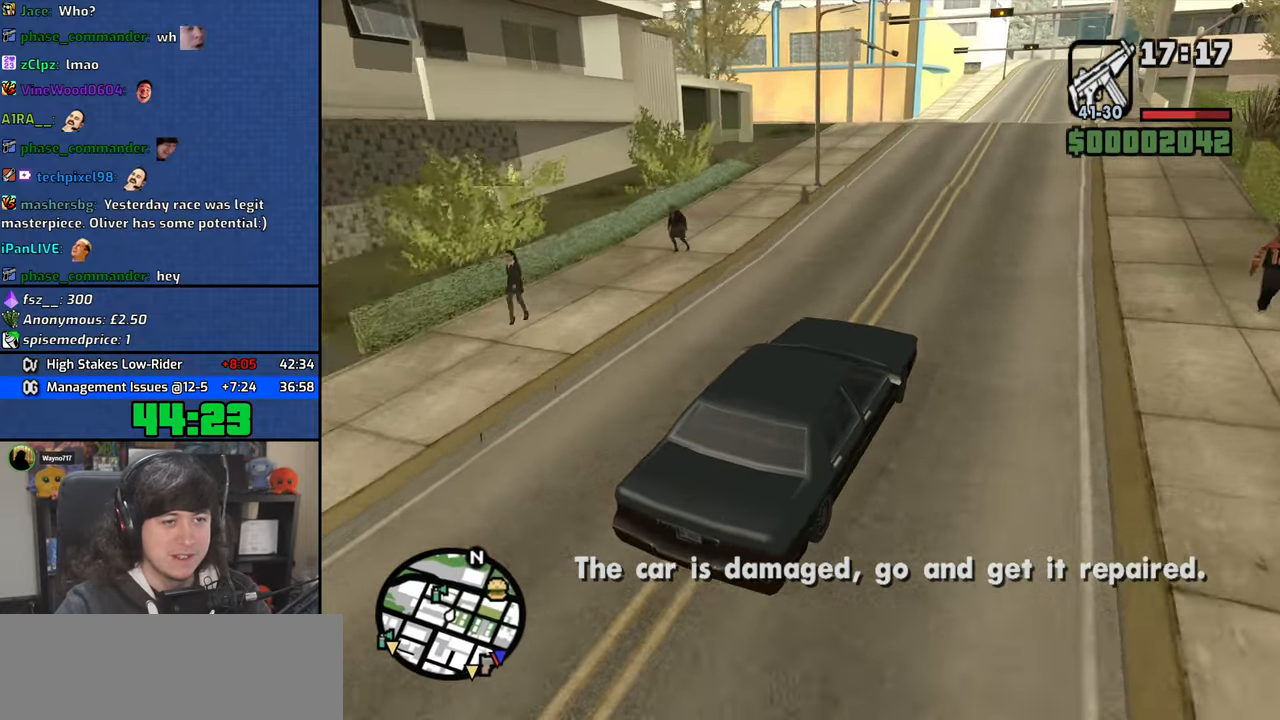
{"keys": ["a"], "mouse": [], "events": [[167, "a", "up"], [284, "a", "down"], [317, "w", "up"]]}
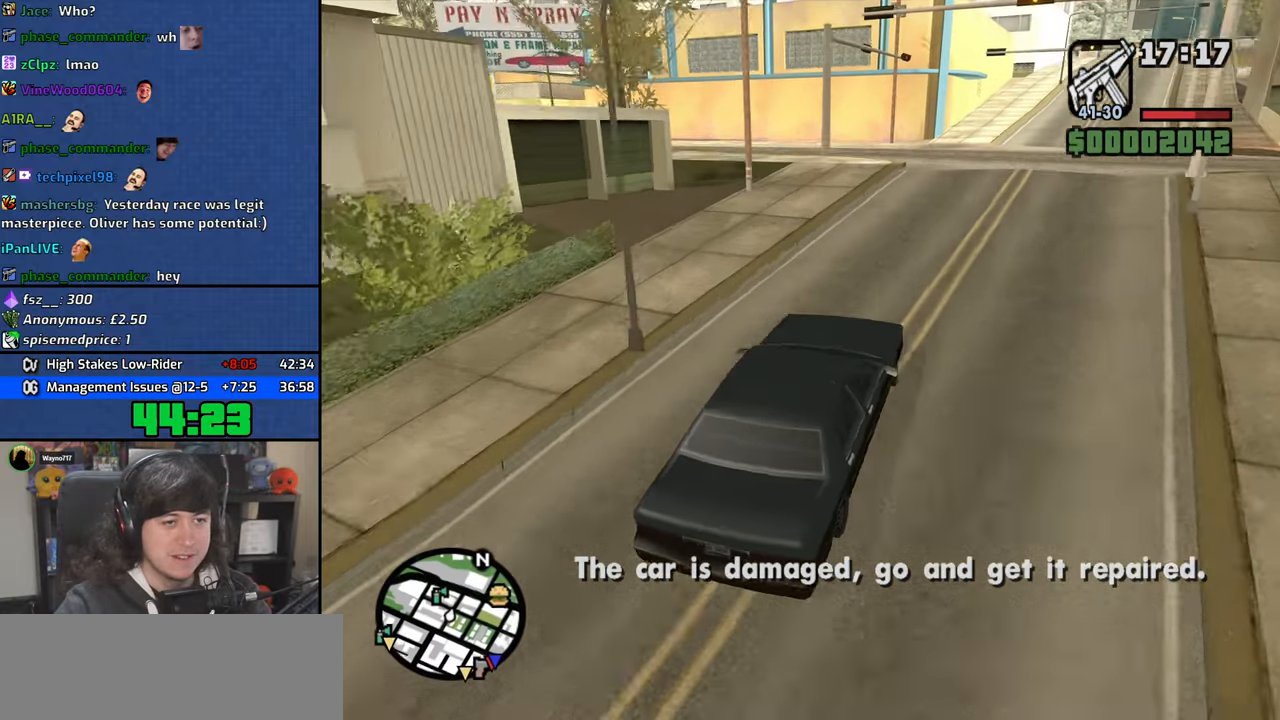
{"keys": ["a", "w"], "mouse": [], "events": [[317, "w", "down"], [334, "a", "up"], [434, "a", "down"]]}
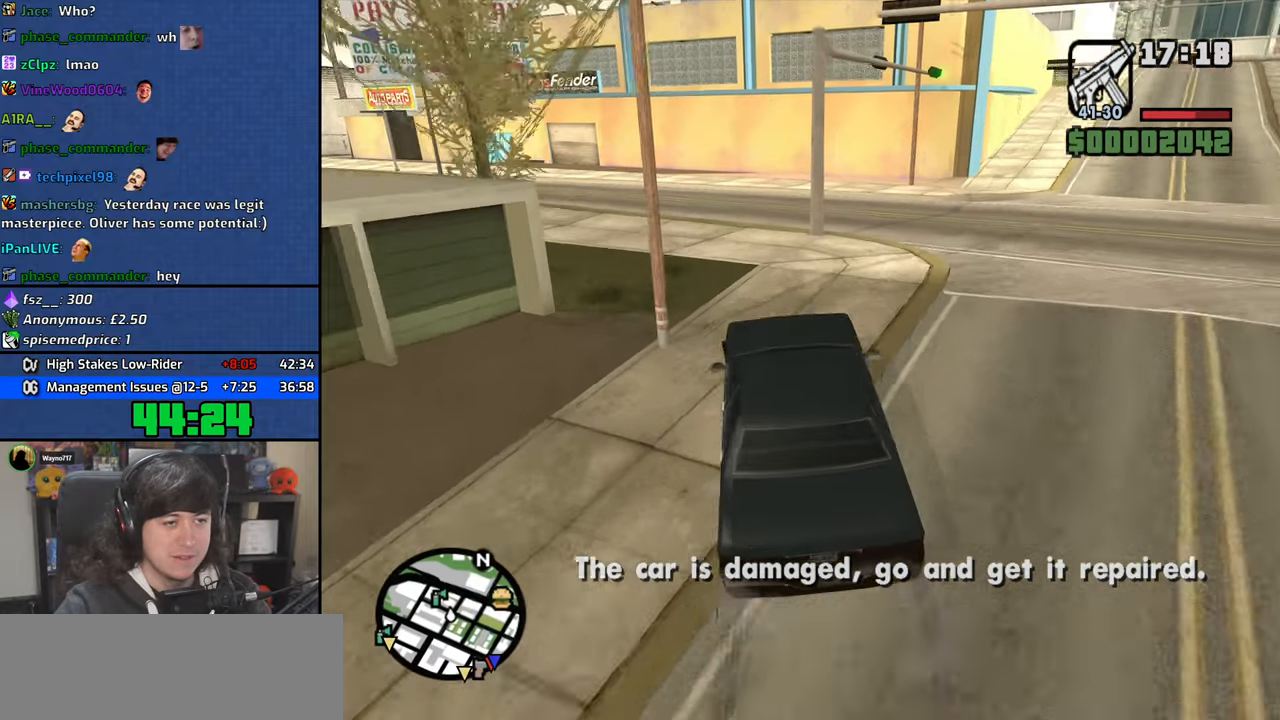
{"keys": ["a", "w"], "mouse": [], "events": [[284, "w", "up"], [417, "w", "down"]]}
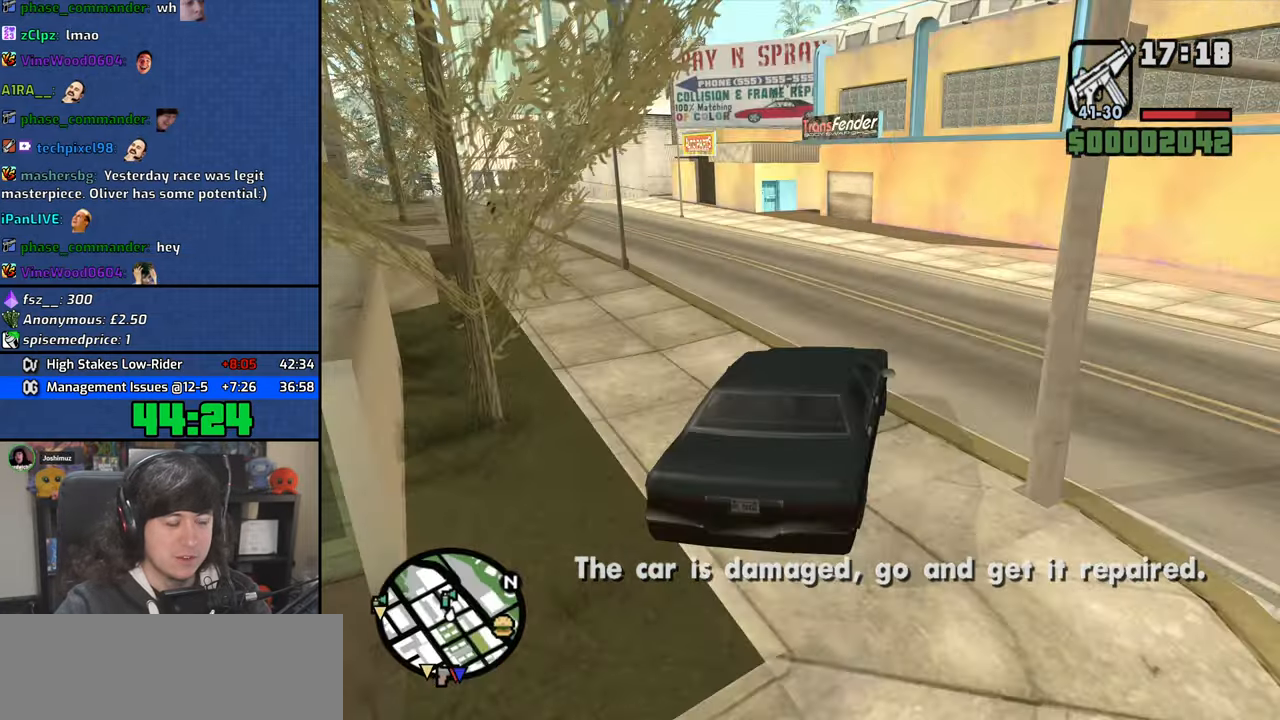
{"keys": ["a"], "mouse": [], "events": [[484, "w", "up"]]}
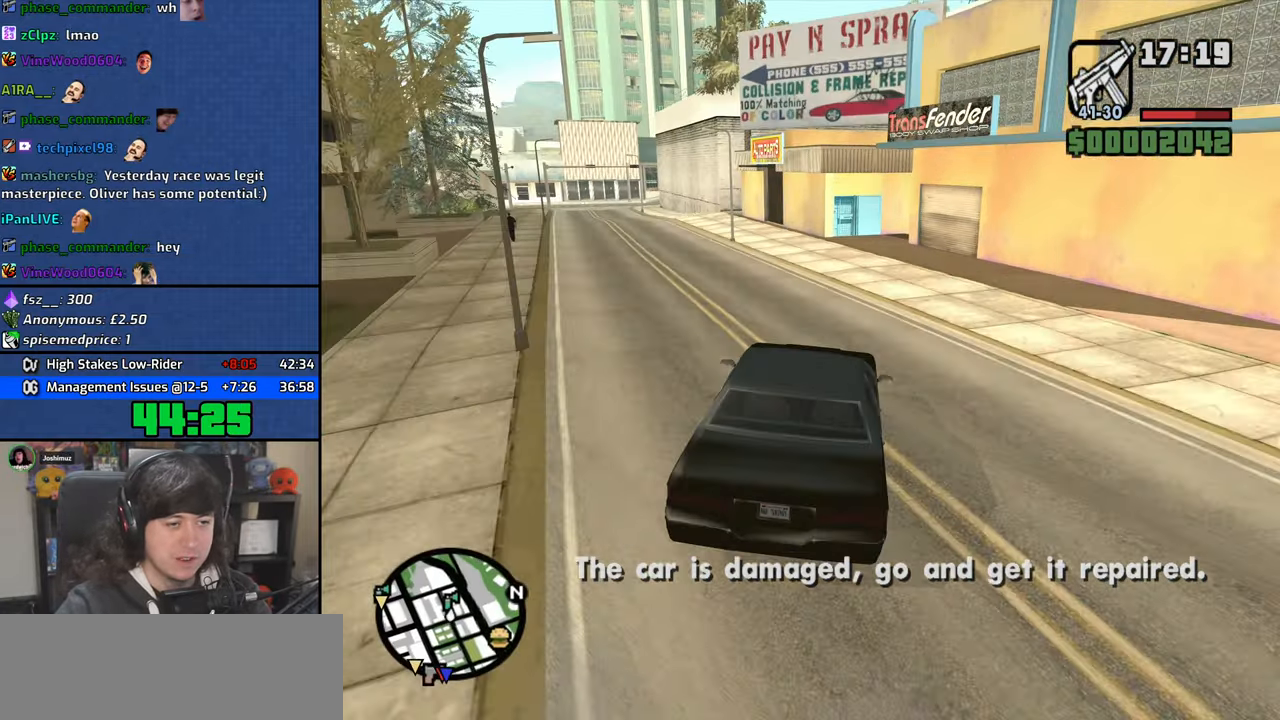
{"keys": ["a"], "mouse": [], "events": []}
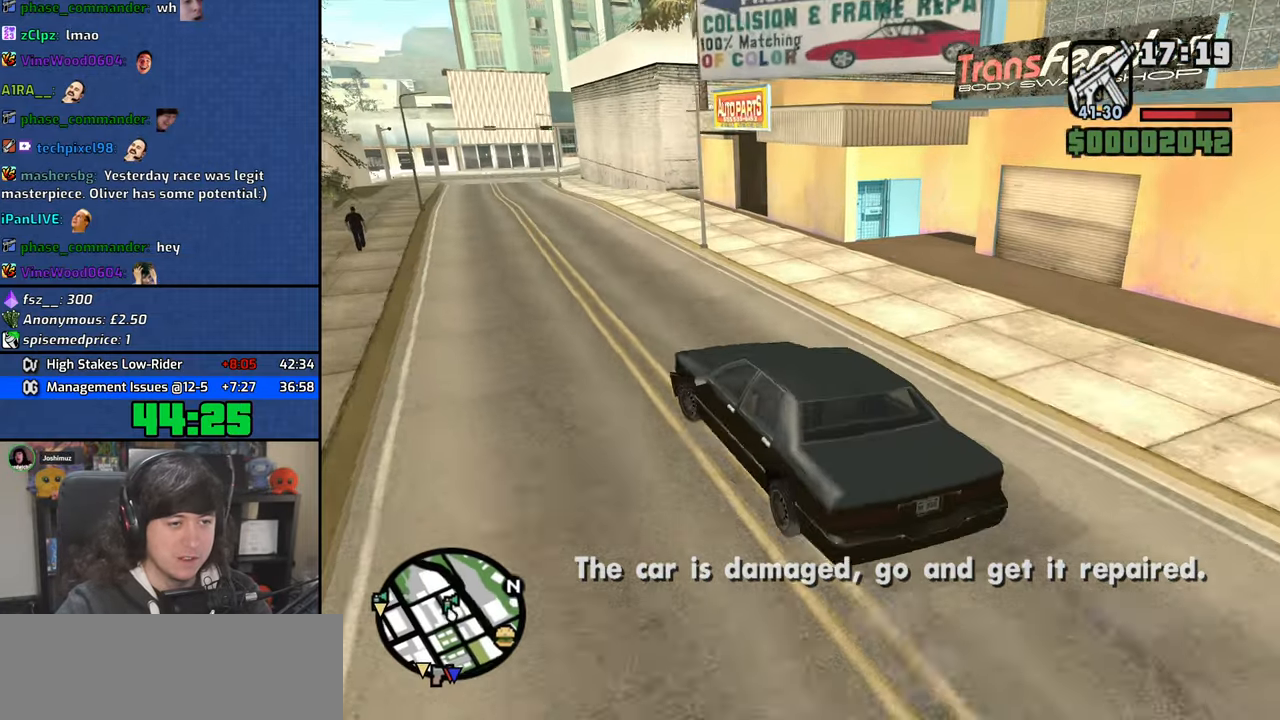
{"keys": ["d", "space"], "mouse": [], "events": [[17, "a", "up"], [50, "d", "down"], [300, "space", "down"]]}
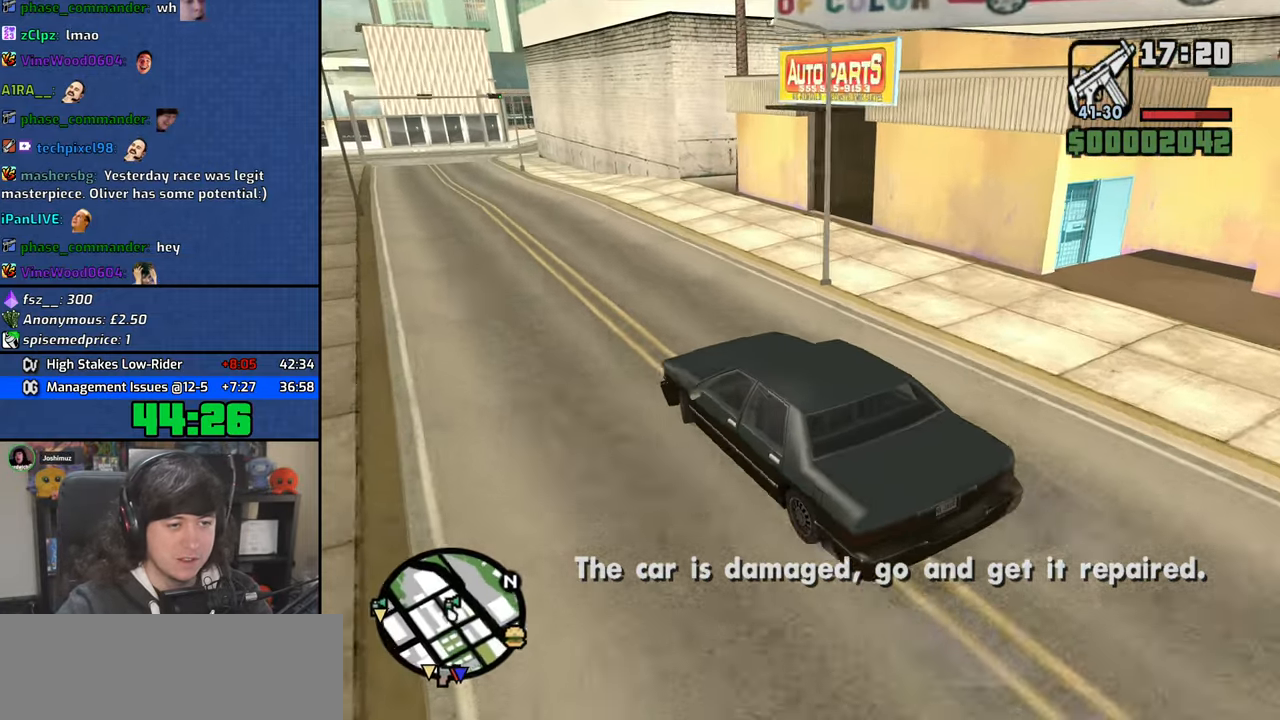
{"keys": [], "mouse": [], "events": [[184, "space", "up"], [417, "d", "up"]]}
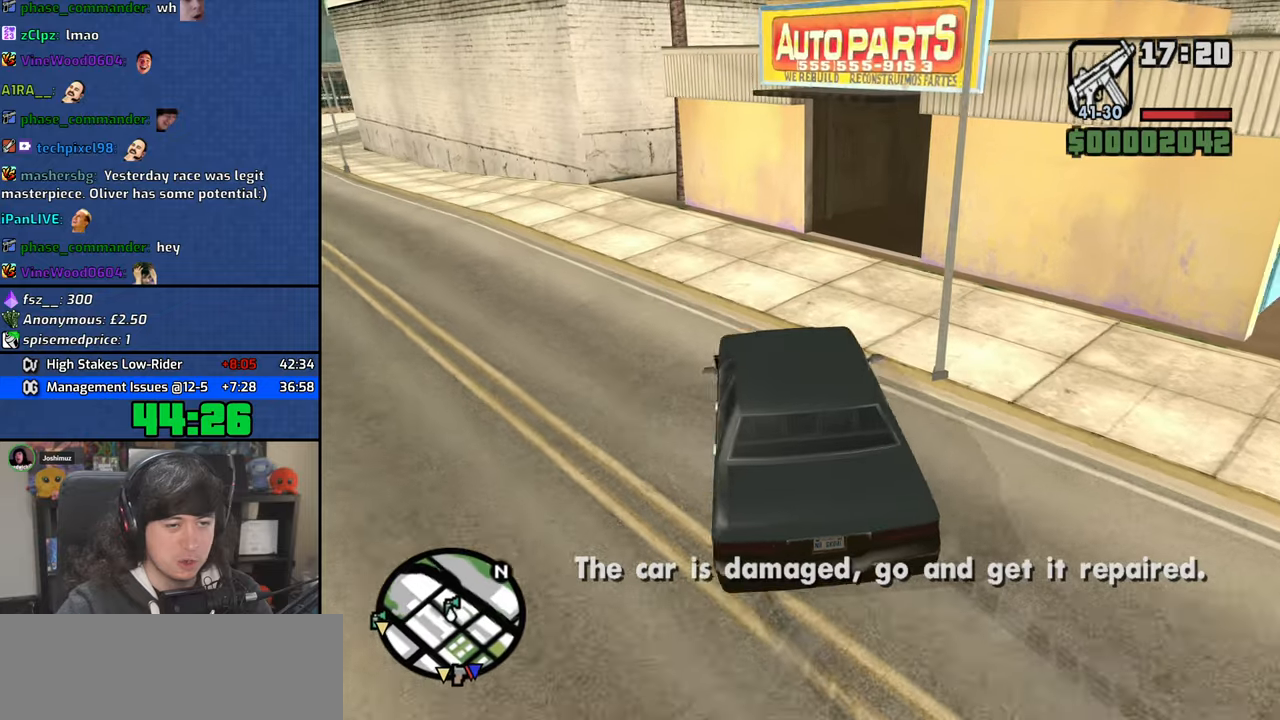
{"keys": ["d"], "mouse": [], "events": [[167, "d", "down"], [267, "d", "up"], [384, "d", "down"]]}
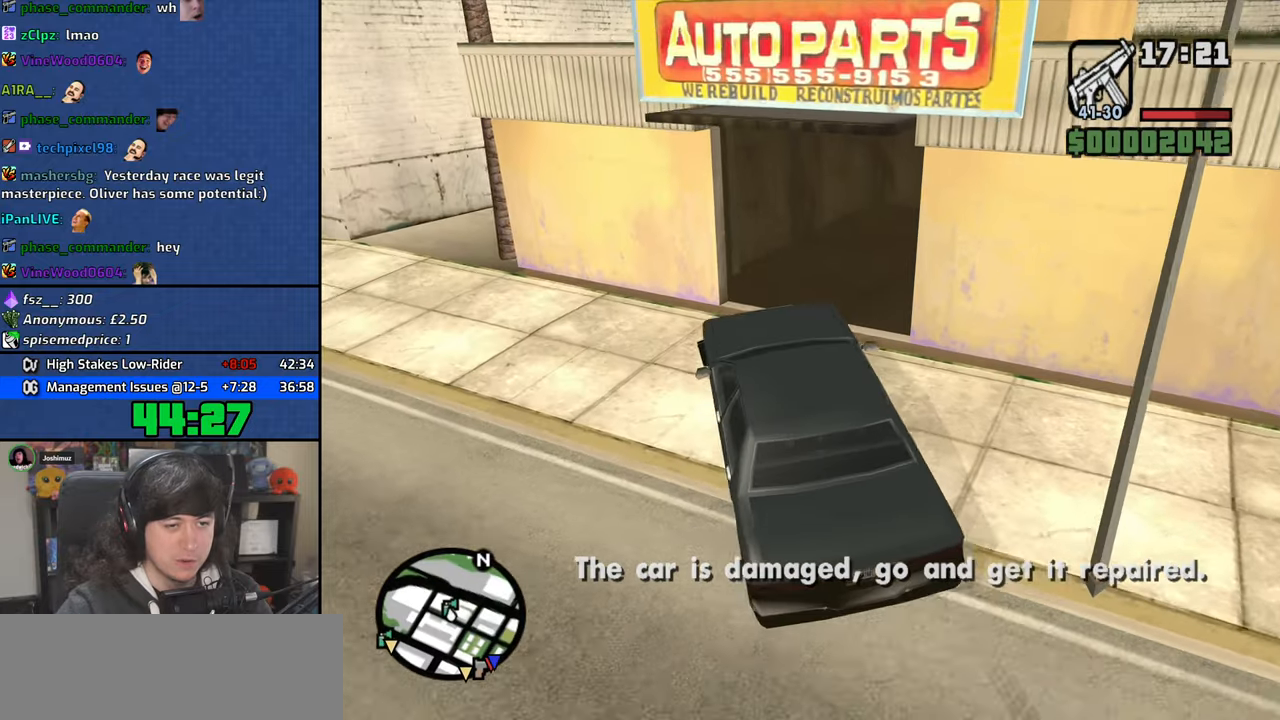
{"keys": ["d"], "mouse": [], "events": []}
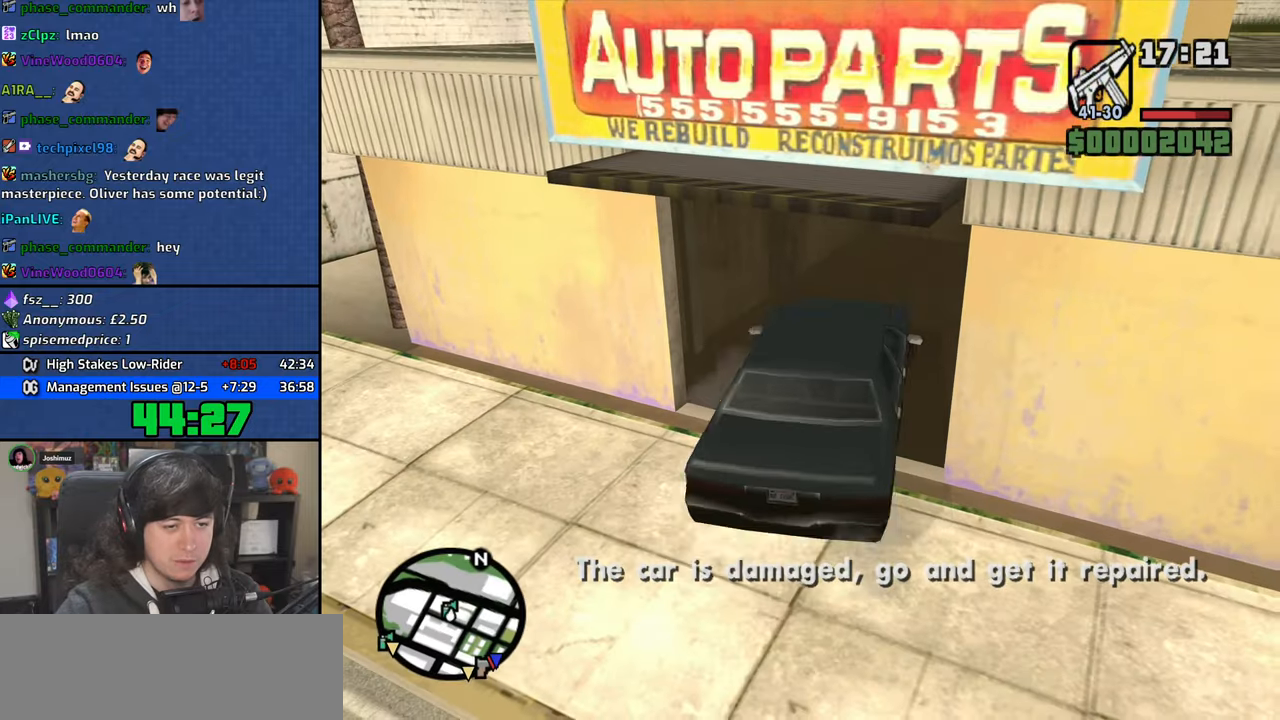
{"keys": [], "mouse": [], "events": [[17, "d", "up"], [100, "a", "down"], [200, "s", "down"], [234, "a", "up"], [400, "a", "down"], [400, "s", "up"], [500, "a", "up"]]}
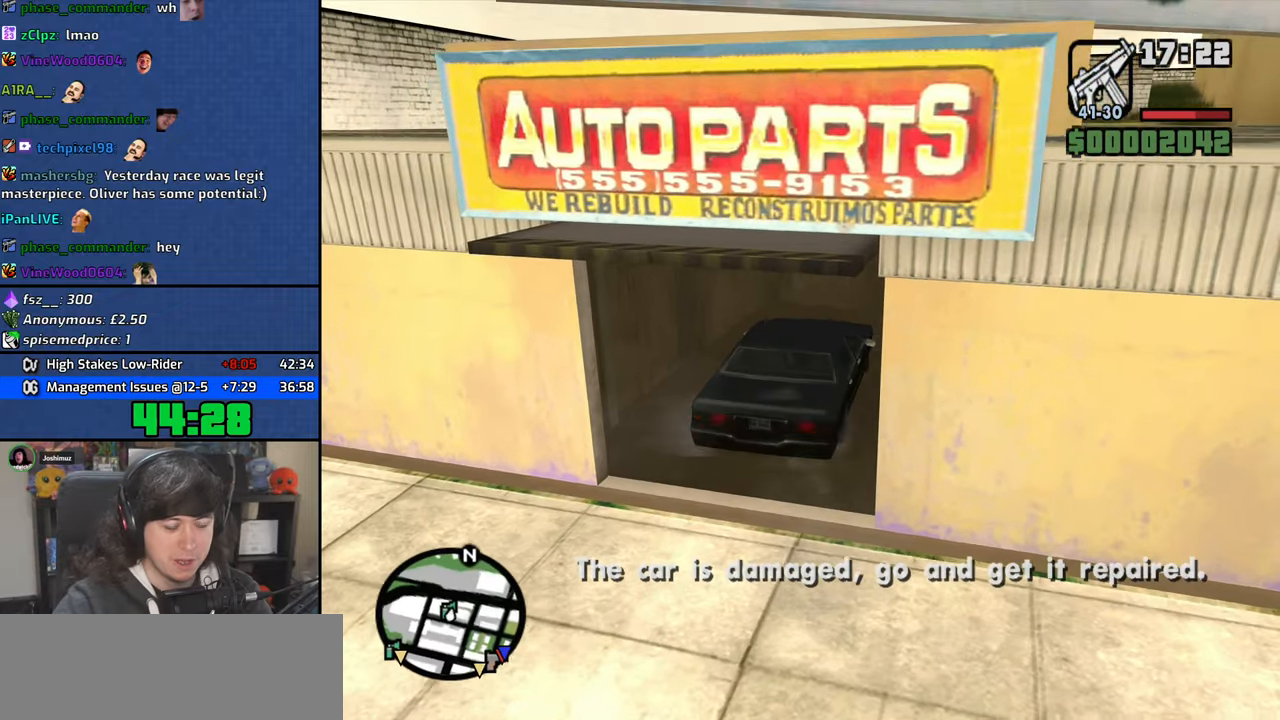
{"keys": ["s"], "mouse": [], "events": [[67, "s", "down"], [250, "s", "up"], [400, "s", "down"]]}